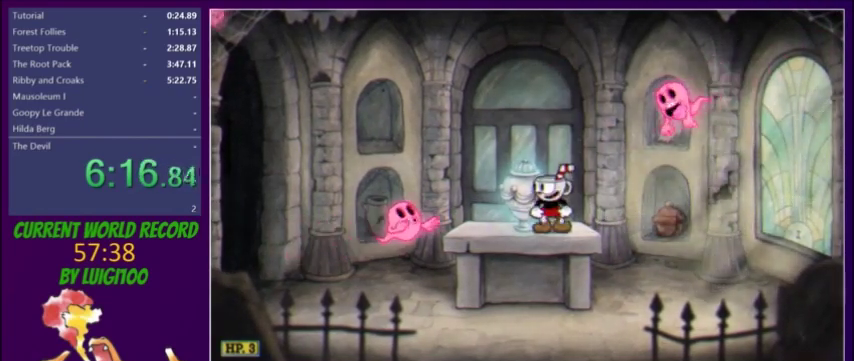
Gameplay with a controller (Xbox layout); each line is a JSON object with the inputs held at the frame after it. "events" lists button and stick changes between this image and that frame as [ms after this image, input, new state], when the widget could be followed in between. Not read: L3 R3 left_stick right_stick.
{"buttons": ["DPAD_LEFT"], "events": [[233, "R1", "down"], [333, "DPAD_LEFT", "down"], [400, "R1", "up"]]}
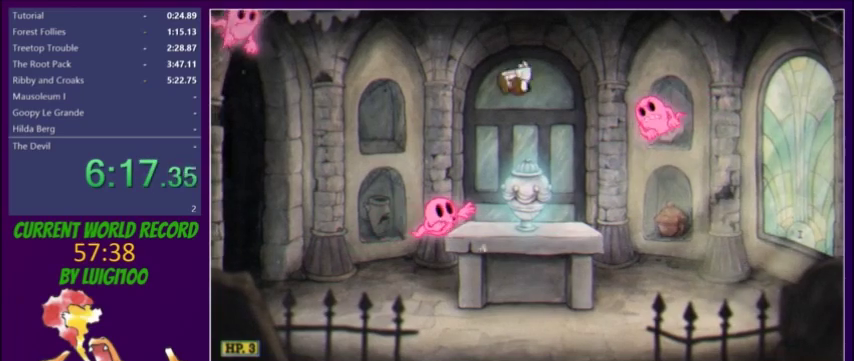
{"buttons": ["R1", "DPAD_RIGHT"], "events": [[167, "DPAD_LEFT", "up"], [300, "R1", "down"], [334, "DPAD_RIGHT", "down"]]}
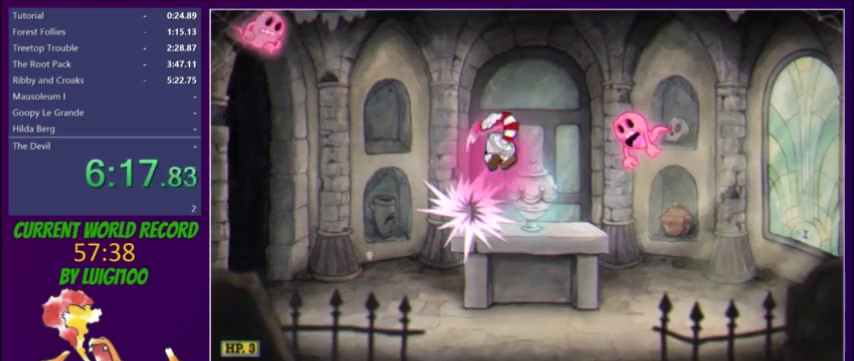
{"buttons": ["R1", "DPAD_LEFT"], "events": [[133, "R1", "up"], [400, "R1", "down"], [433, "DPAD_RIGHT", "up"], [467, "DPAD_LEFT", "down"]]}
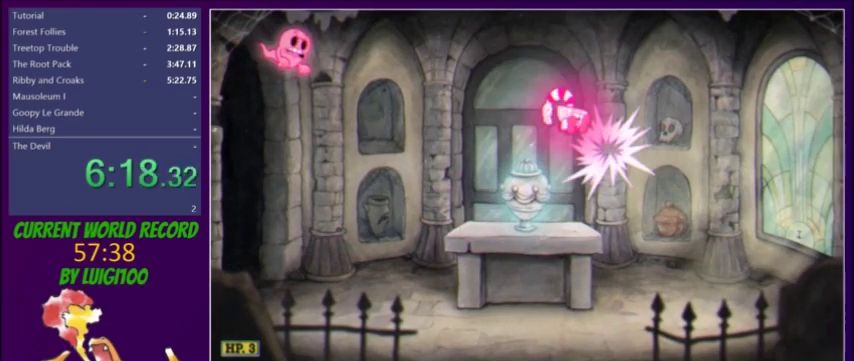
{"buttons": ["Y", "DPAD_LEFT"], "events": [[134, "R1", "up"], [467, "Y", "down"]]}
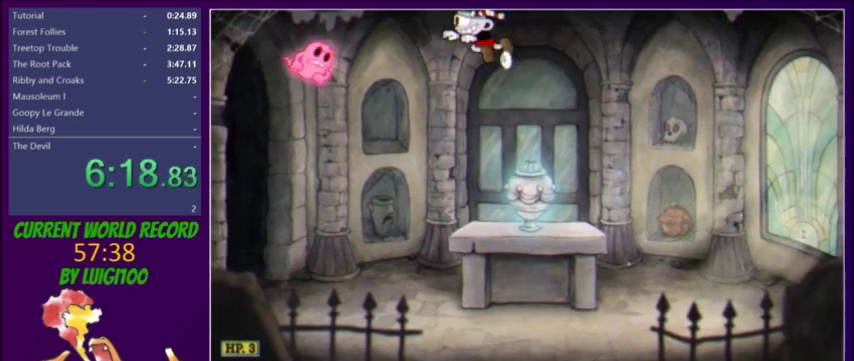
{"buttons": ["R1", "DPAD_LEFT"], "events": [[100, "Y", "up"], [333, "R1", "down"]]}
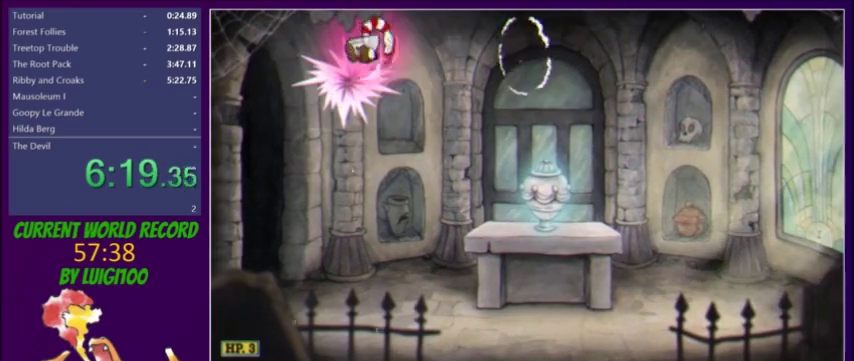
{"buttons": ["R1", "DPAD_LEFT"], "events": [[33, "R1", "up"], [467, "R1", "down"]]}
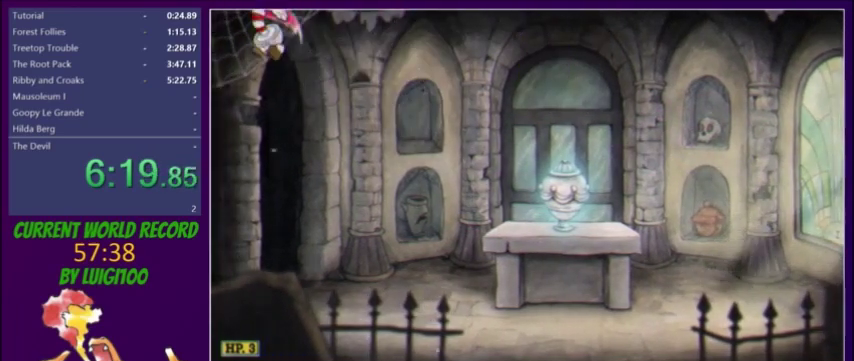
{"buttons": ["DPAD_RIGHT"], "events": [[166, "R1", "up"], [333, "DPAD_LEFT", "up"], [467, "DPAD_RIGHT", "down"]]}
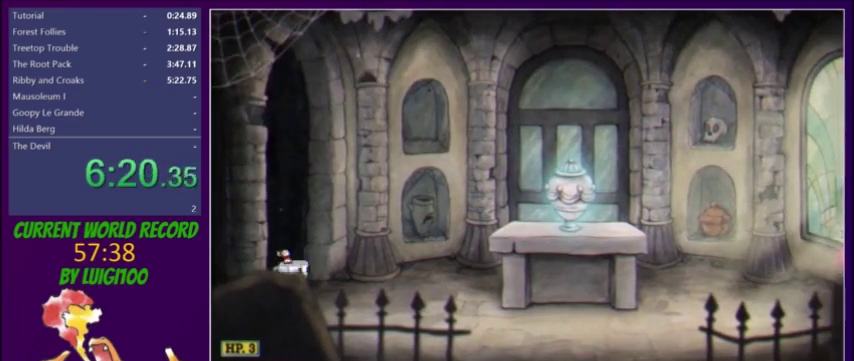
{"buttons": ["DPAD_RIGHT"], "events": [[33, "R1", "down"], [167, "R1", "up"], [367, "Y", "down"], [467, "Y", "up"]]}
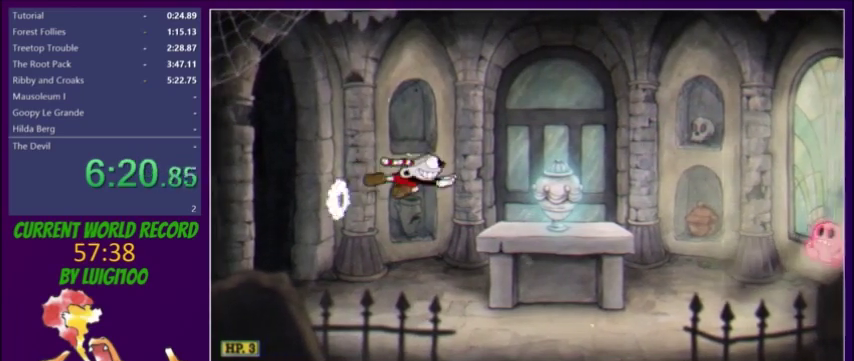
{"buttons": [], "events": [[433, "DPAD_RIGHT", "up"]]}
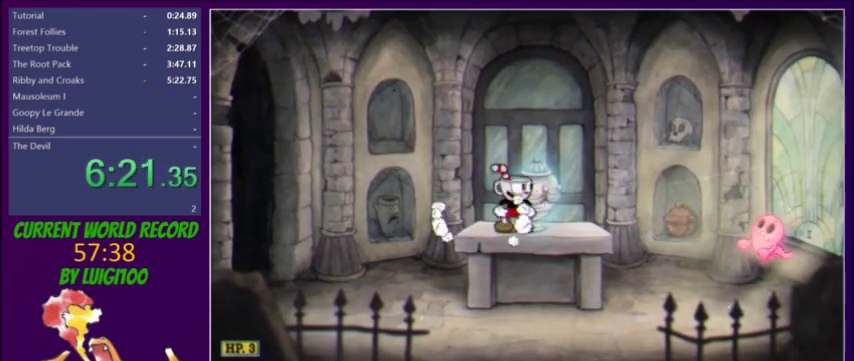
{"buttons": ["R1"], "events": [[134, "DPAD_DOWN", "down"], [167, "R1", "down"], [267, "DPAD_DOWN", "up"], [267, "R1", "up"], [467, "R1", "down"]]}
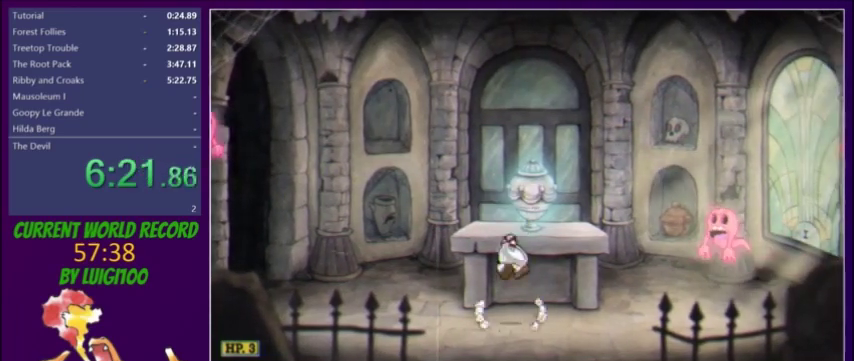
{"buttons": [], "events": [[66, "R1", "up"]]}
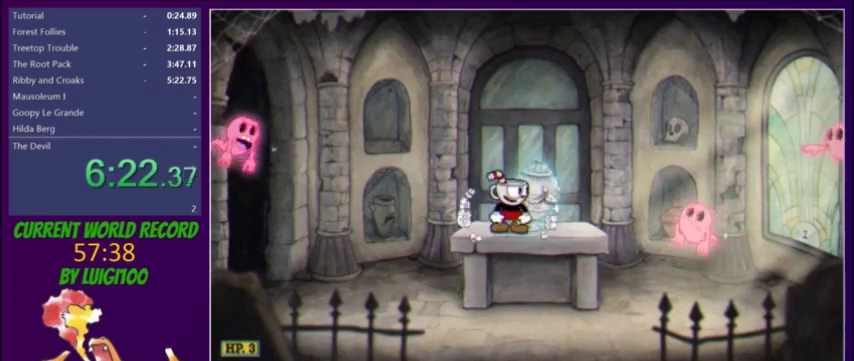
{"buttons": [], "events": []}
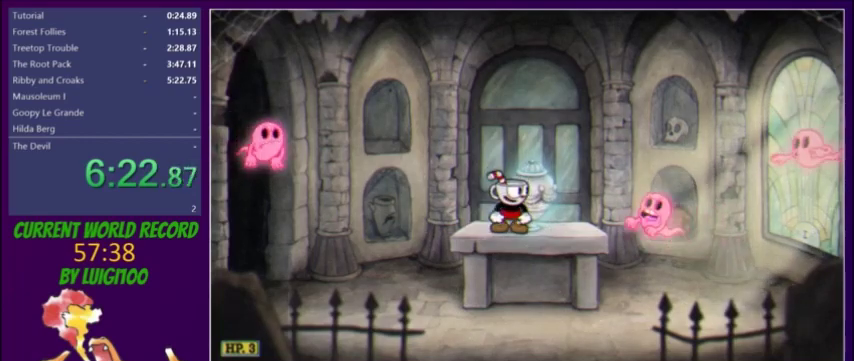
{"buttons": ["R1"], "events": [[500, "R1", "down"]]}
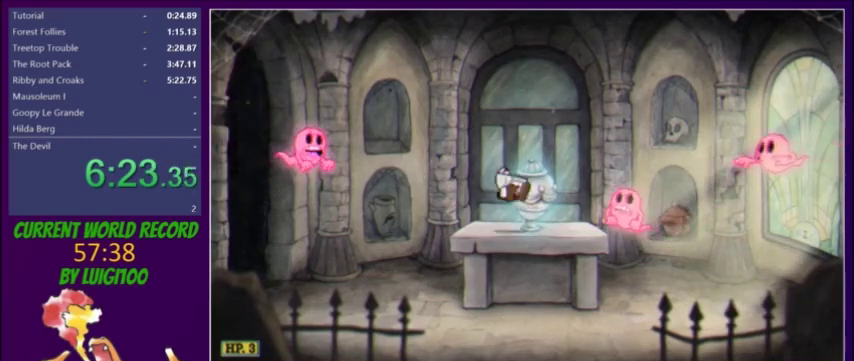
{"buttons": ["R1"], "events": [[134, "DPAD_RIGHT", "down"], [134, "R1", "up"], [367, "DPAD_RIGHT", "up"], [501, "R1", "down"]]}
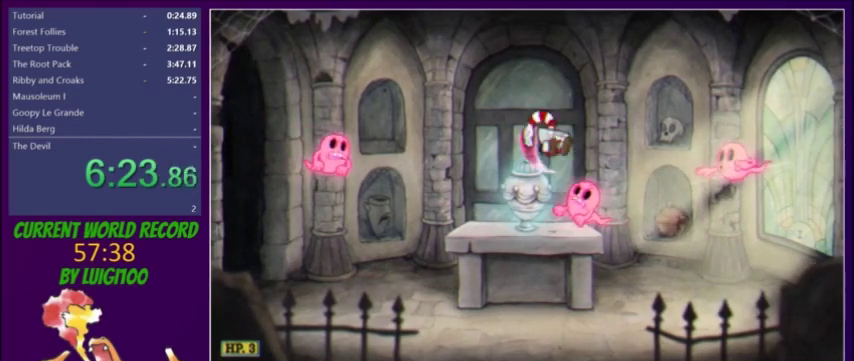
{"buttons": [], "events": [[133, "R1", "up"]]}
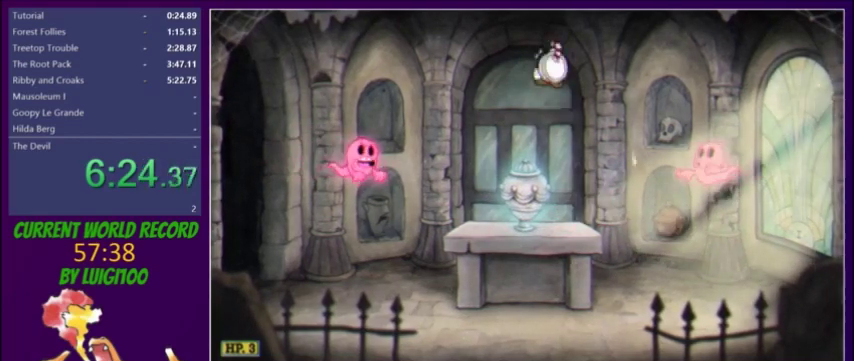
{"buttons": [], "events": []}
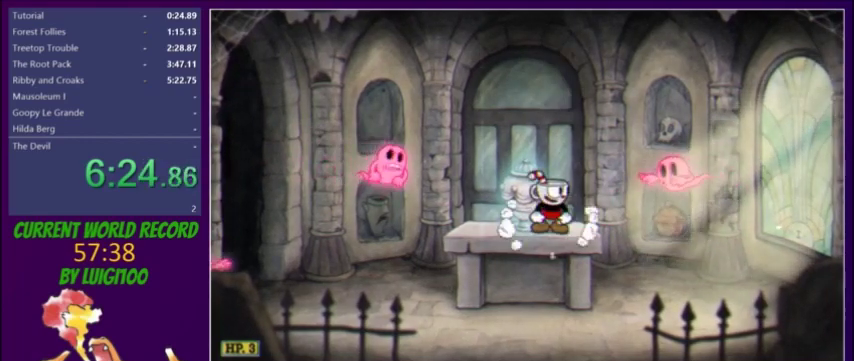
{"buttons": ["DPAD_RIGHT"], "events": [[267, "R1", "down"], [400, "DPAD_RIGHT", "down"], [400, "R1", "up"]]}
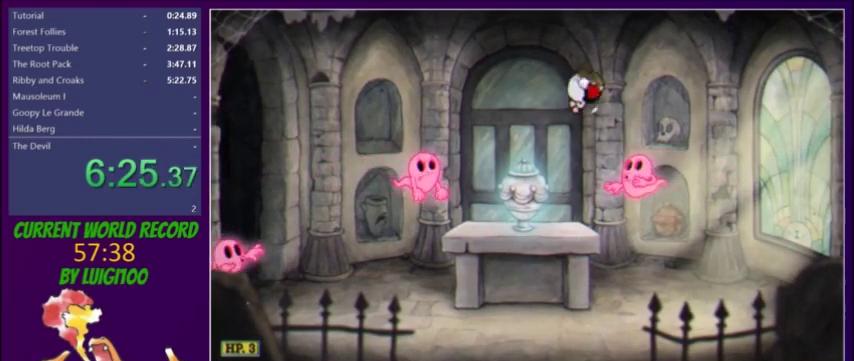
{"buttons": ["DPAD_LEFT"], "events": [[100, "DPAD_RIGHT", "up"], [300, "R1", "down"], [367, "DPAD_LEFT", "down"], [467, "R1", "up"]]}
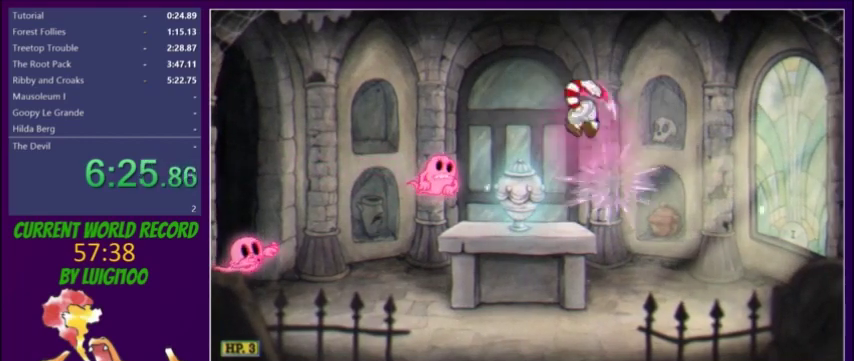
{"buttons": ["DPAD_LEFT"], "events": []}
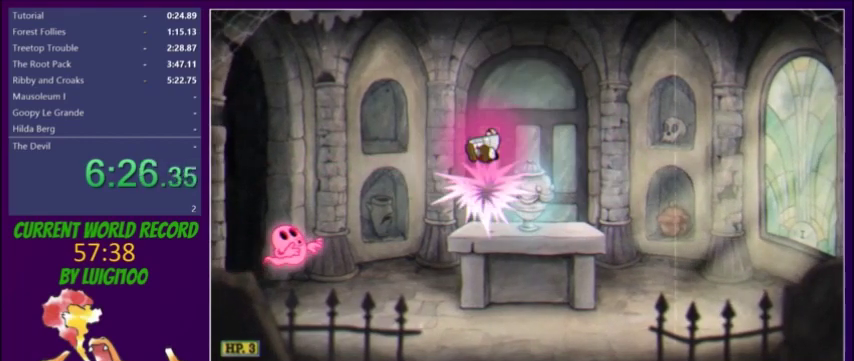
{"buttons": ["DPAD_LEFT"], "events": [[33, "R1", "down"], [267, "R1", "up"]]}
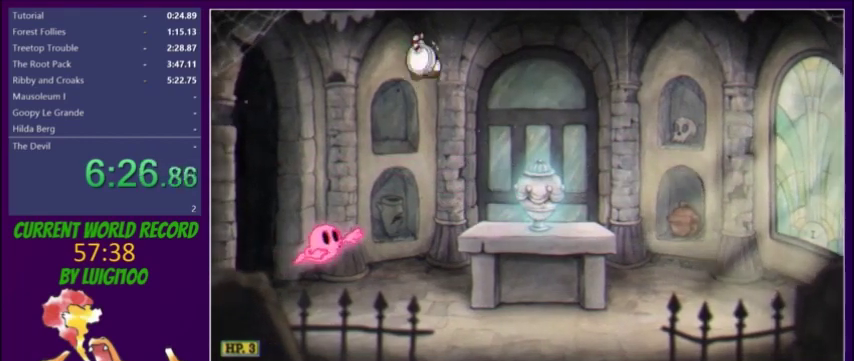
{"buttons": ["R1", "DPAD_LEFT"], "events": [[300, "R1", "down"]]}
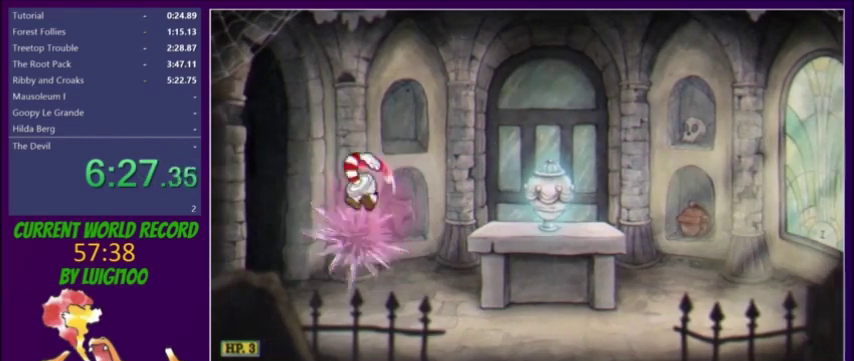
{"buttons": ["DPAD_LEFT"], "events": [[67, "R1", "up"], [300, "Y", "down"], [434, "Y", "up"]]}
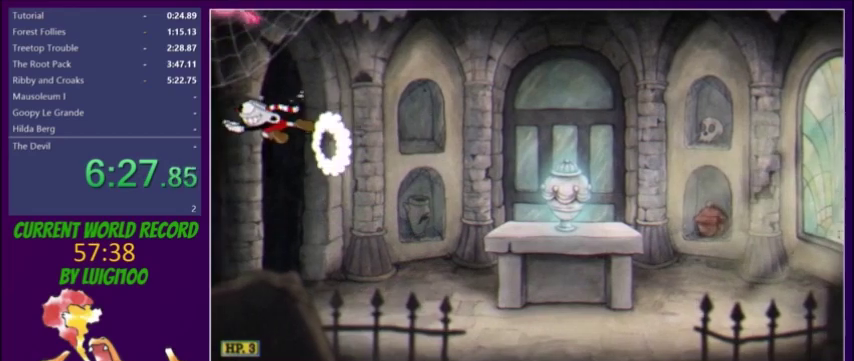
{"buttons": ["DPAD_RIGHT"], "events": [[33, "DPAD_LEFT", "up"], [166, "DPAD_RIGHT", "down"]]}
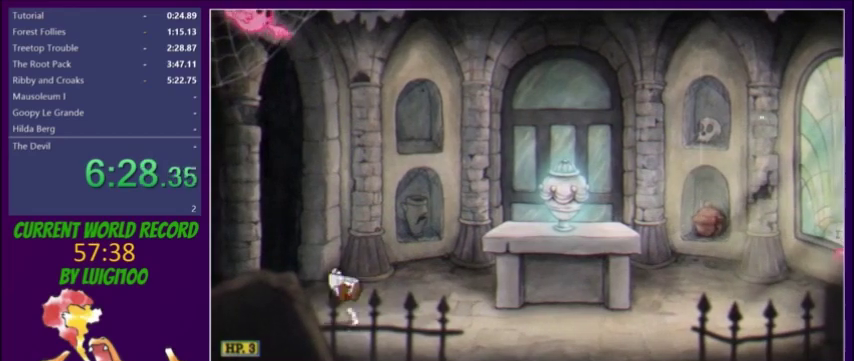
{"buttons": ["DPAD_RIGHT"], "events": [[33, "R1", "down"], [167, "R1", "up"], [267, "Y", "down"], [400, "Y", "up"]]}
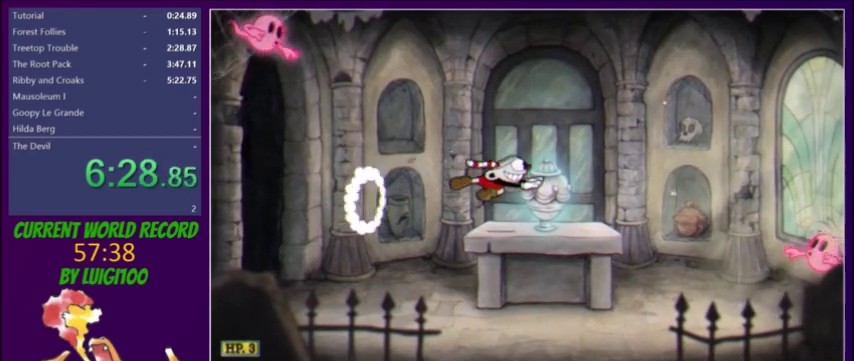
{"buttons": [], "events": [[33, "DPAD_RIGHT", "up"]]}